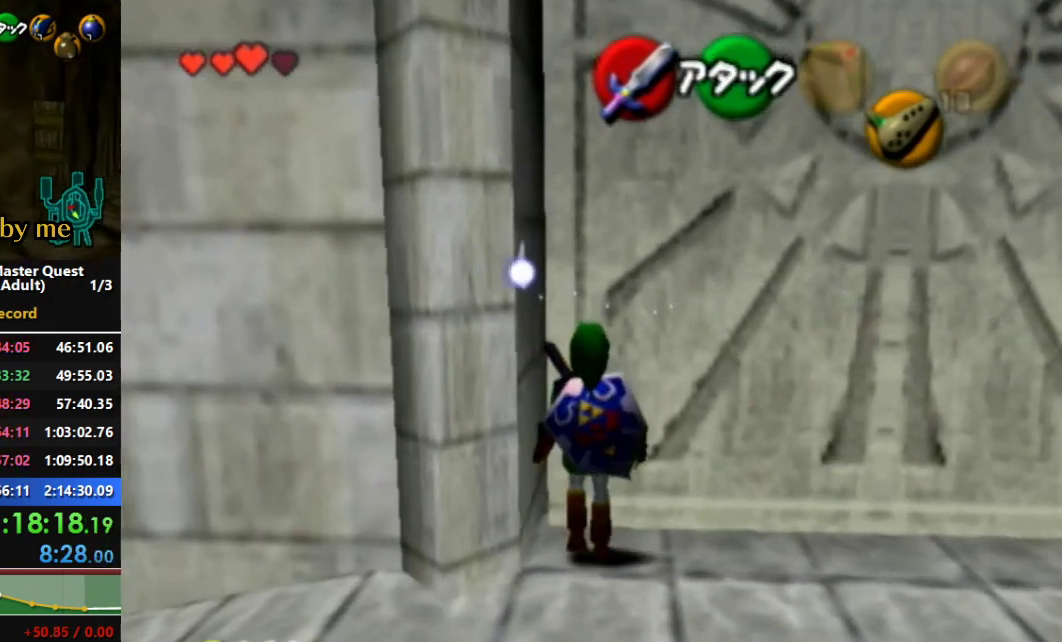
Gameplay with a controller (Nintendo layout); each line is a JSON object with the inputs held at the frame after it (dt_ms = milliseconds from this image to that frame). "events" lists button and stick changes between this image and that frame as [ms after this image, input, new state], when the widget could be followed in between. Not read: L3 R3 START.
{"dt_ms": 500, "buttons": ["L1"], "left_stick": "center", "right_stick": "center", "events": [[33, "A", "down"], [33, "left_stick", "down"], [167, "A", "up"], [233, "left_stick", "center"]]}
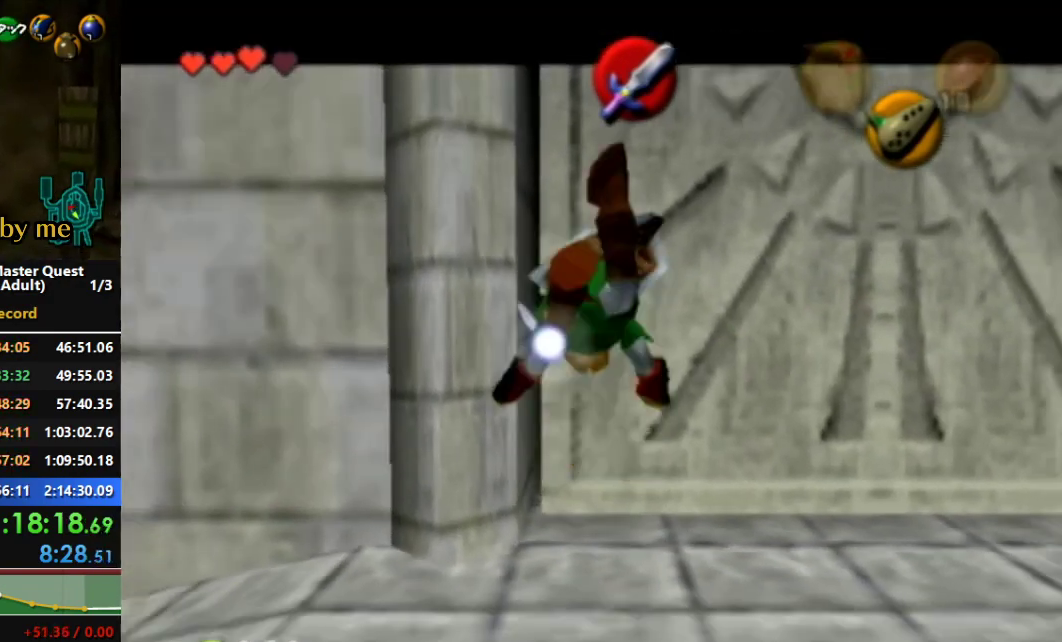
{"dt_ms": 500, "buttons": [], "left_stick": "center", "right_stick": "center", "events": [[167, "A", "down"], [333, "L1", "up"], [400, "A", "up"]]}
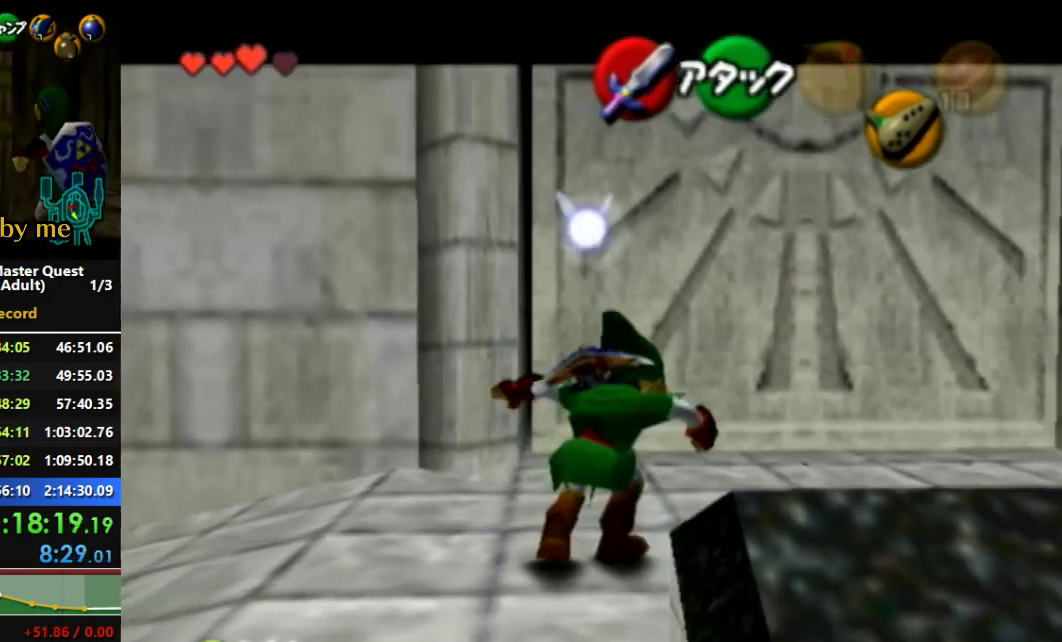
{"dt_ms": 1000, "buttons": ["A", "L1"], "left_stick": "left", "right_stick": "center"}
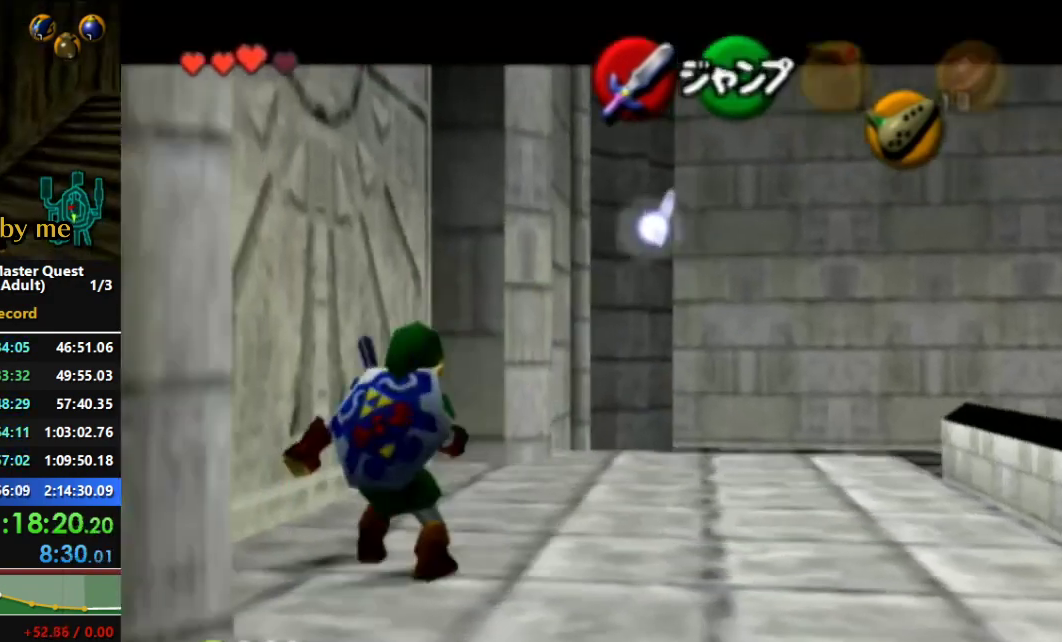
{"dt_ms": 500, "buttons": ["L1"], "left_stick": "down", "right_stick": "center", "events": [[67, "A", "up"], [233, "left_stick", "down"], [333, "A", "down"], [500, "A", "up"]]}
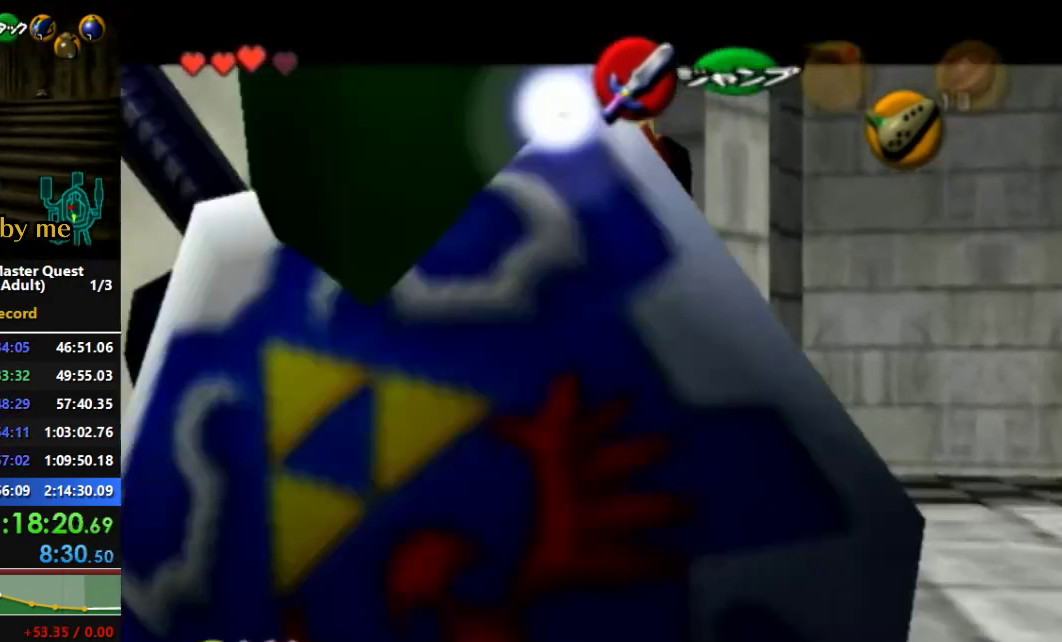
{"dt_ms": 1000, "buttons": ["B"], "left_stick": "center", "right_stick": "center", "events": [[33, "left_stick", "center"], [567, "A", "down"], [567, "left_stick", "left"], [733, "A", "up"], [767, "left_stick", "center"], [967, "L1", "up"], [1000, "B", "down"]]}
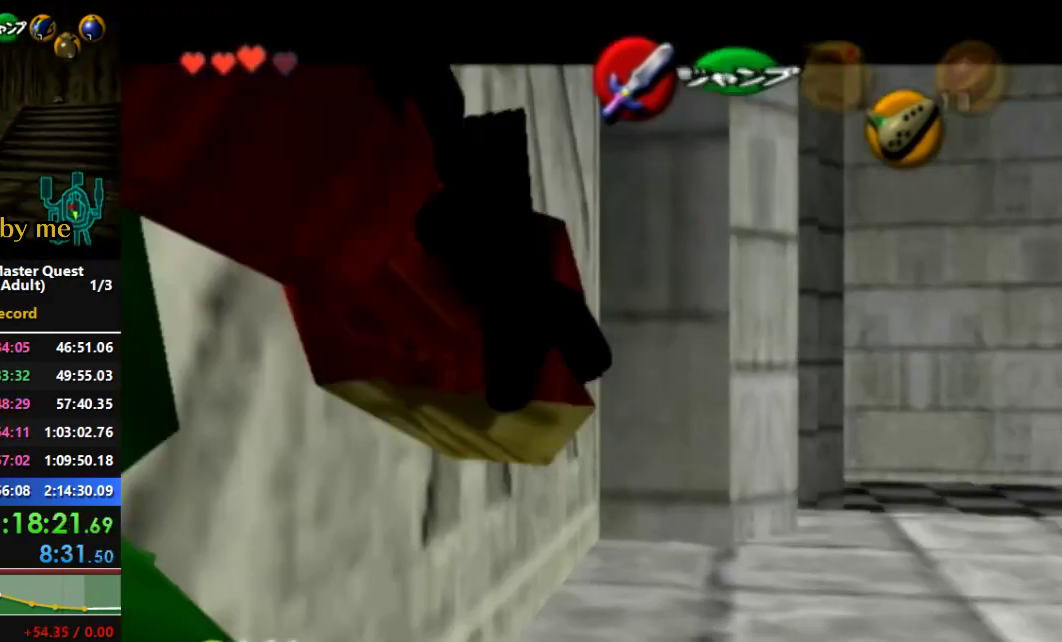
{"dt_ms": 1000, "buttons": ["R1"], "left_stick": "left", "right_stick": "center"}
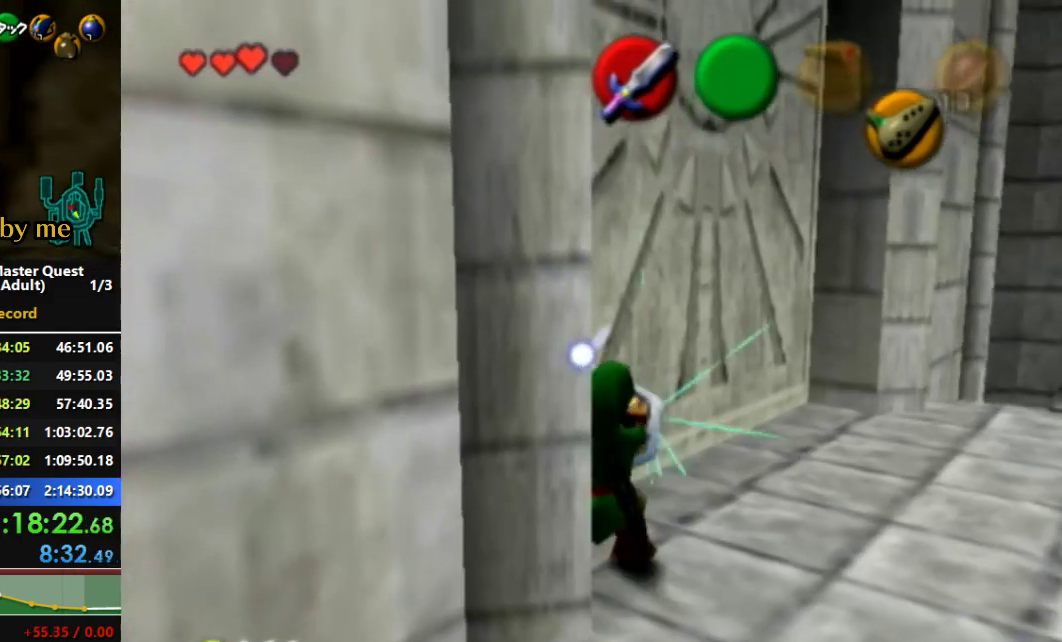
{"dt_ms": 500, "buttons": ["R1"], "left_stick": "center", "right_stick": "center"}
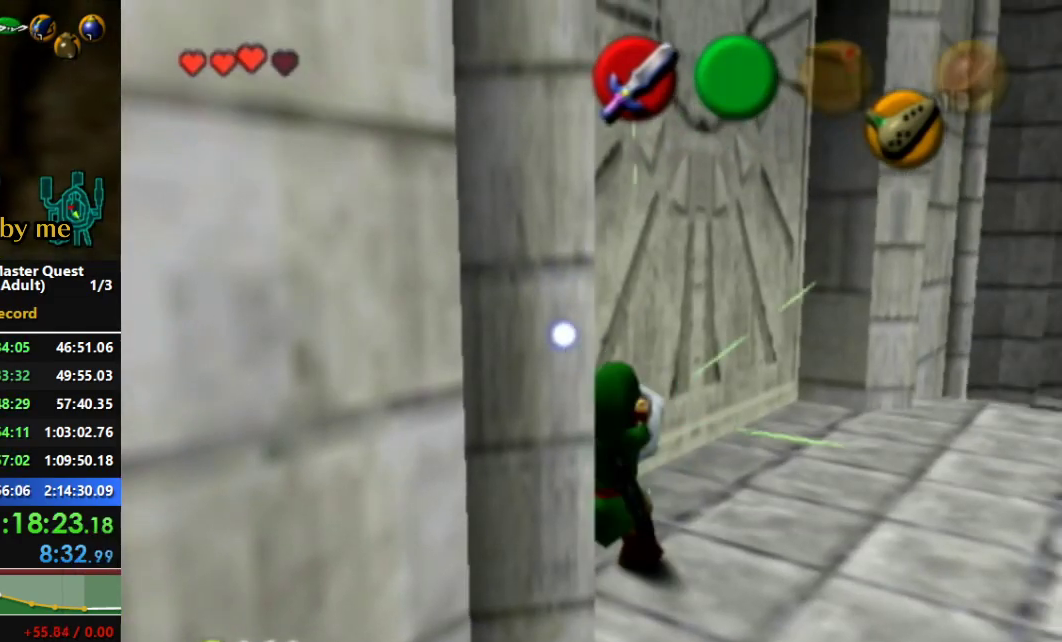
{"dt_ms": 1000, "buttons": [], "left_stick": "center", "right_stick": "center"}
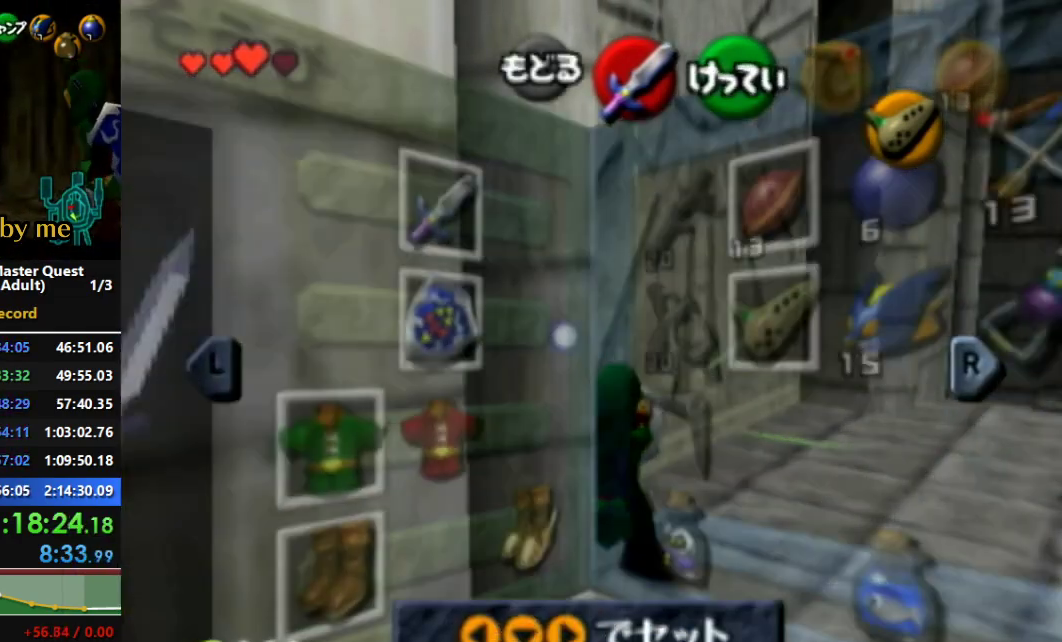
{"dt_ms": 500, "buttons": [], "left_stick": "center", "right_stick": "center", "events": []}
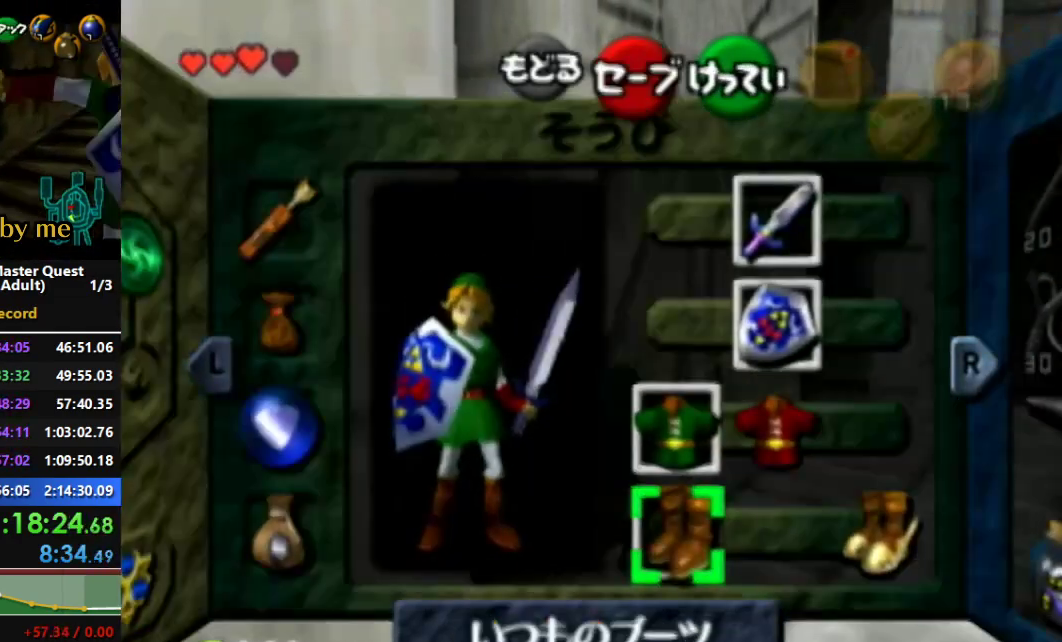
{"dt_ms": 500, "buttons": [], "left_stick": "center", "right_stick": "center", "events": [[400, "A", "down"], [467, "A", "up"]]}